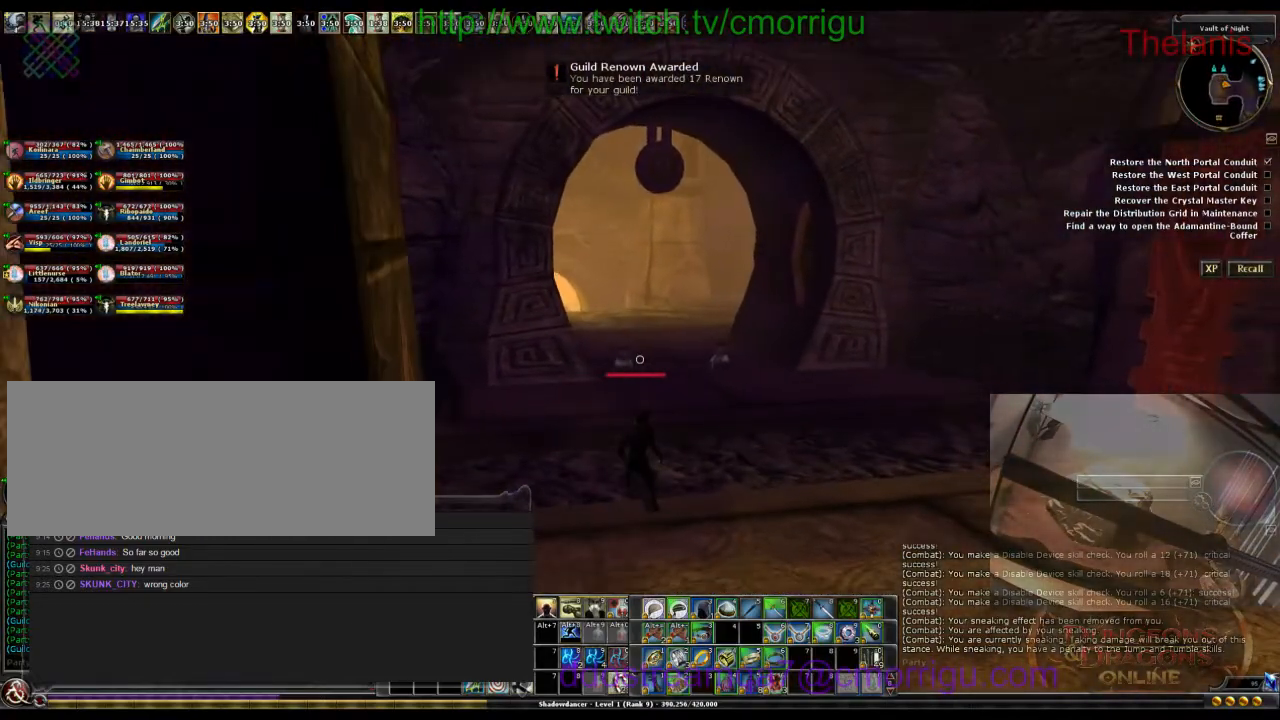
Gameplay with keyboard; each line is a JSON object with the keys held at the frame after it. "events" lists presses ("down") and releases ("up") of ".", "/", "0", "1", "2", "3", "4", "5", "6", "7", "8", "9", "a", "b", "backslash", "backspace", "caps_lock", "comma", "ctrl_l", "ctrl_r", "d", "e", "equals", "escape", "f", "f1", "f10", "f11", "f12", "f2", "f3", "f4", "f5", "f6", "f7", "f8", "f9", "g", "h", "i", "j", "k", "l", "lbracket", "m", "minus", "n", "o", "p", "q", "quote", "r", "rbracket", "return", "s", "semicolon", "shift_l", "shift_r", "space", "t", "tab", "tilde", "u", "w" and "y" between this image and that frame as [ms after this image, input, new state], when the widget could be followed in between. No other keys are recorded. Mouse input is not recorded.
{"keys": [], "events": []}
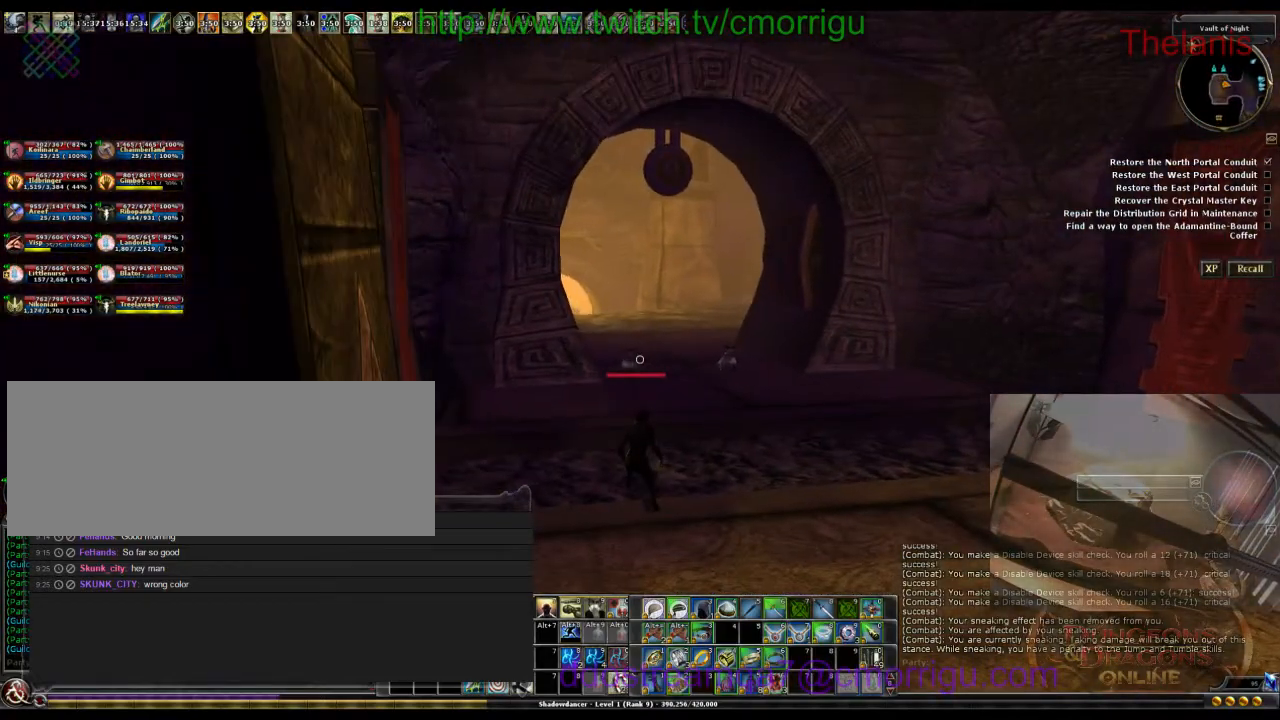
{"keys": [], "events": []}
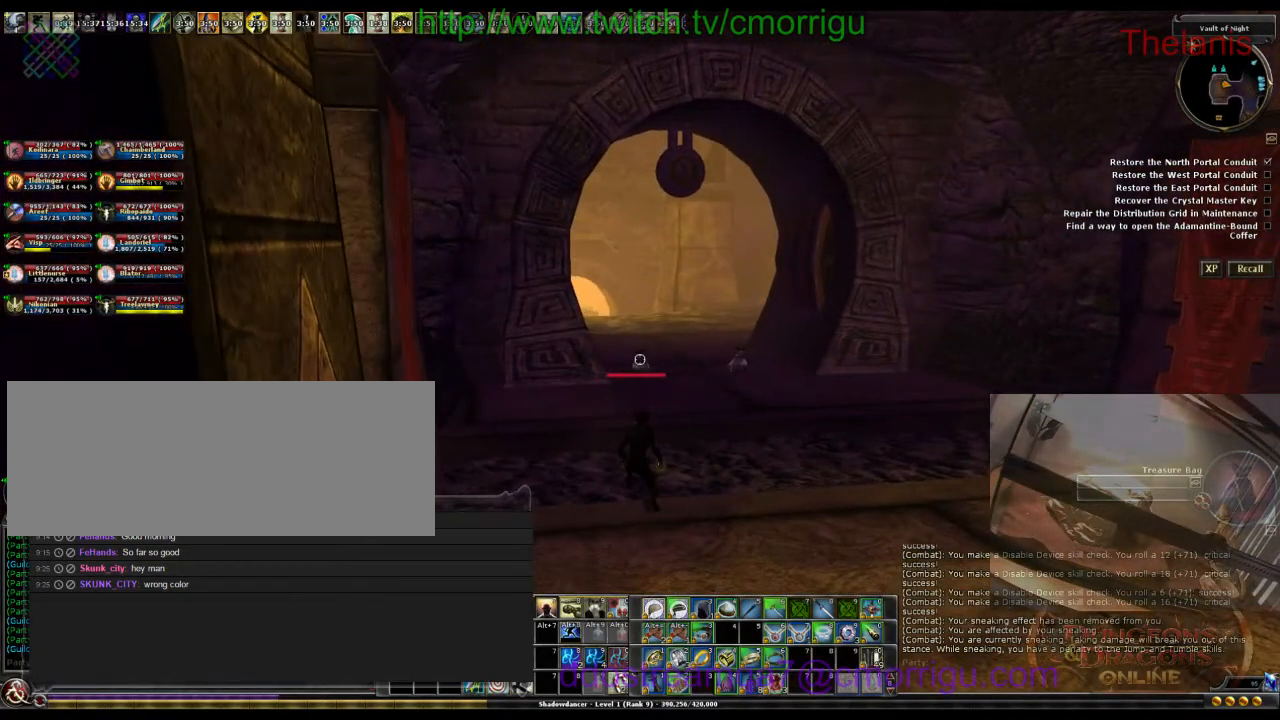
{"keys": [], "events": []}
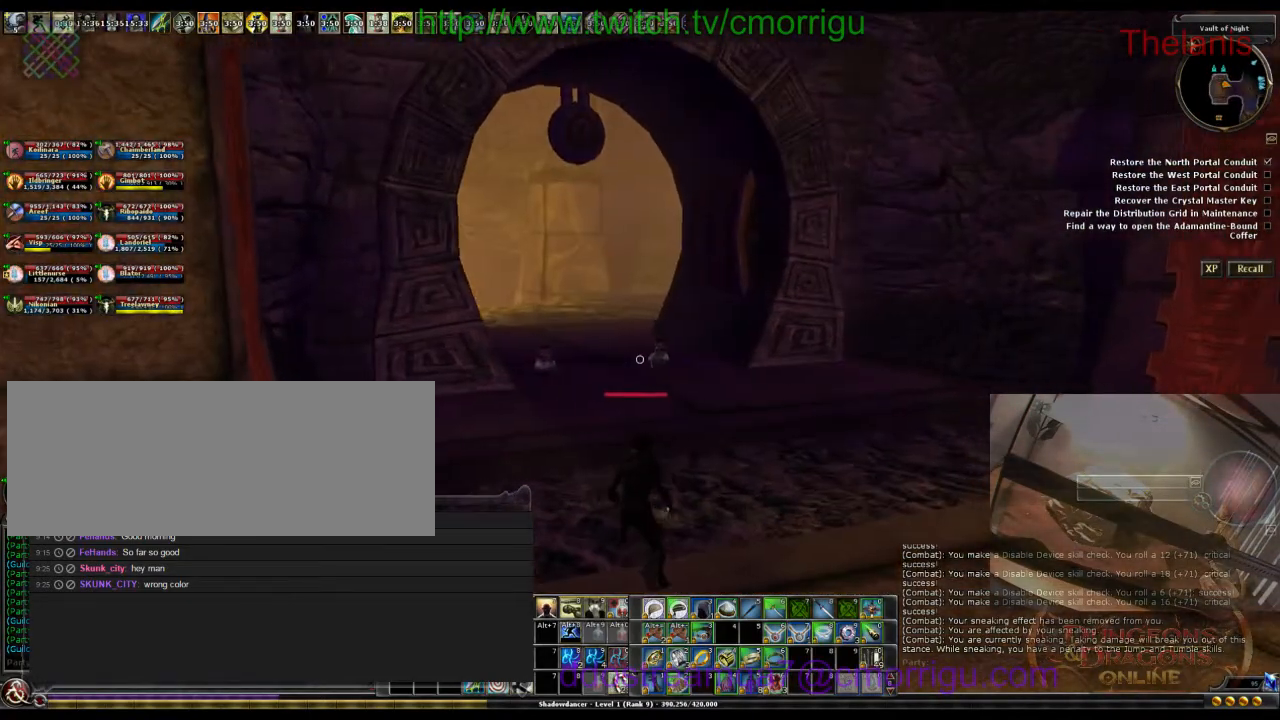
{"keys": [], "events": []}
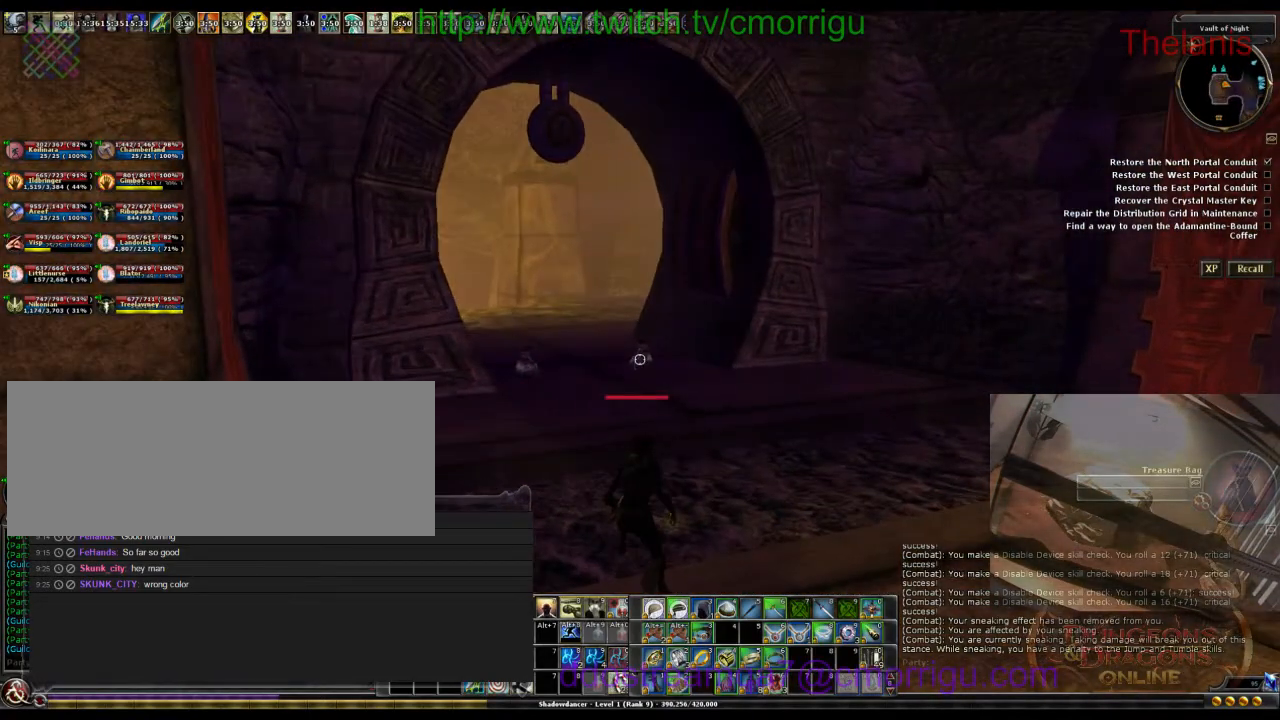
{"keys": ["a", "w"], "events": [[267, "a", "down"], [300, "w", "down"]]}
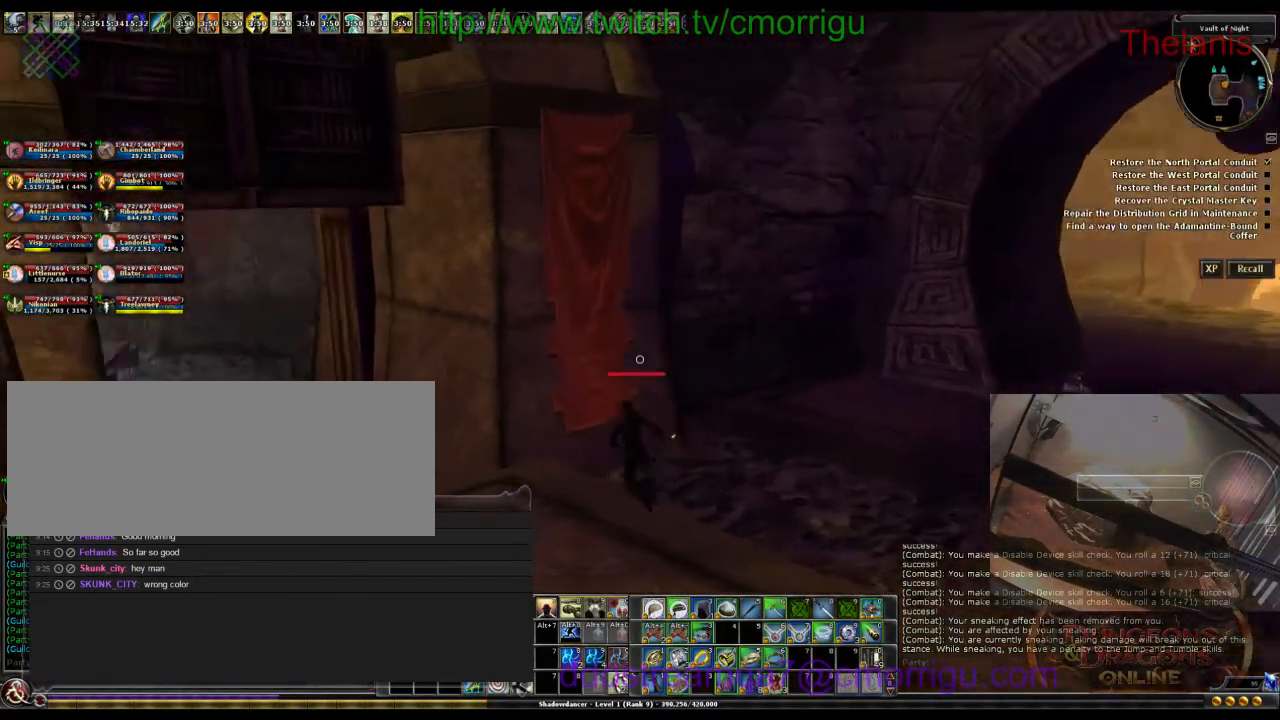
{"keys": ["a", "w"], "events": []}
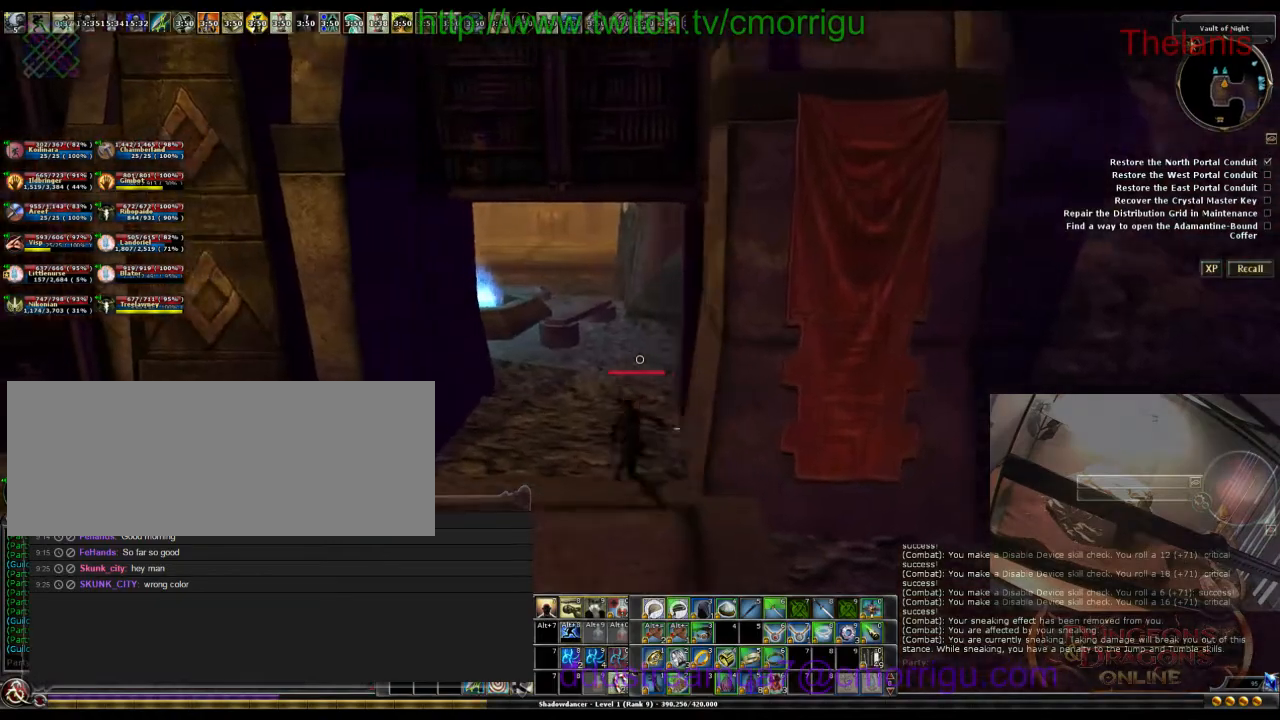
{"keys": ["w"], "events": [[100, "a", "up"]]}
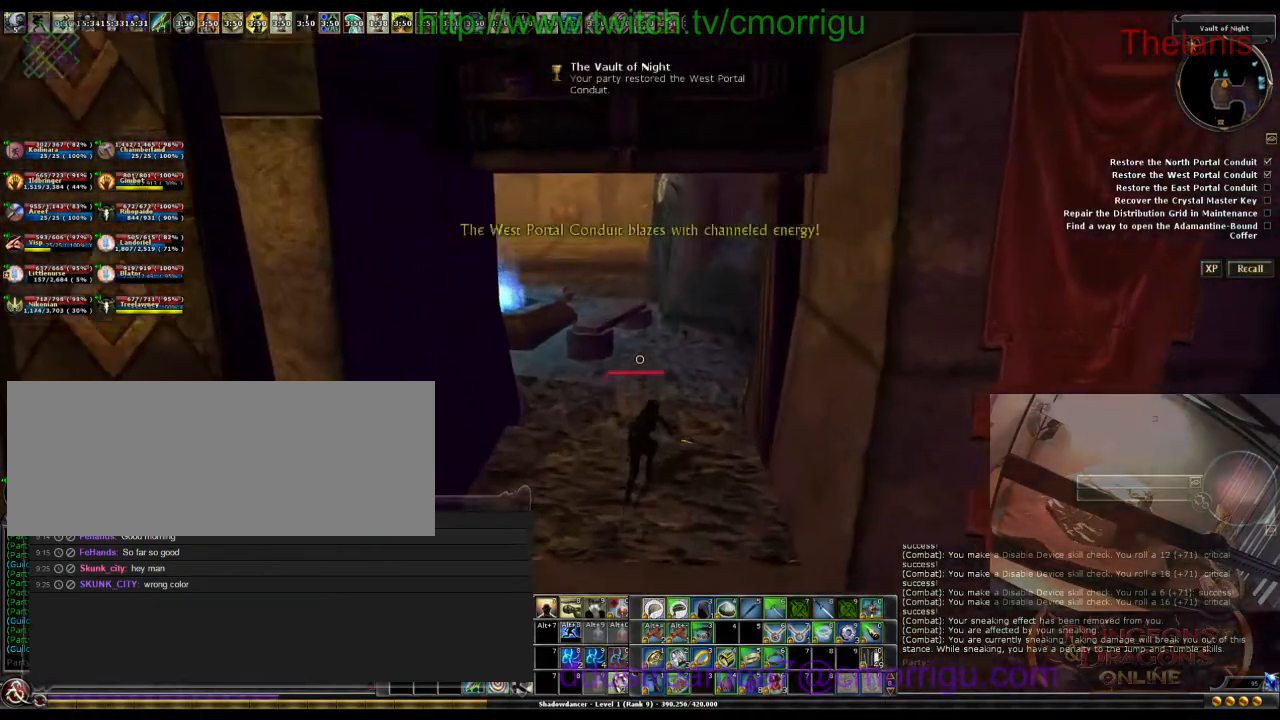
{"keys": ["d", "w"], "events": [[500, "d", "down"]]}
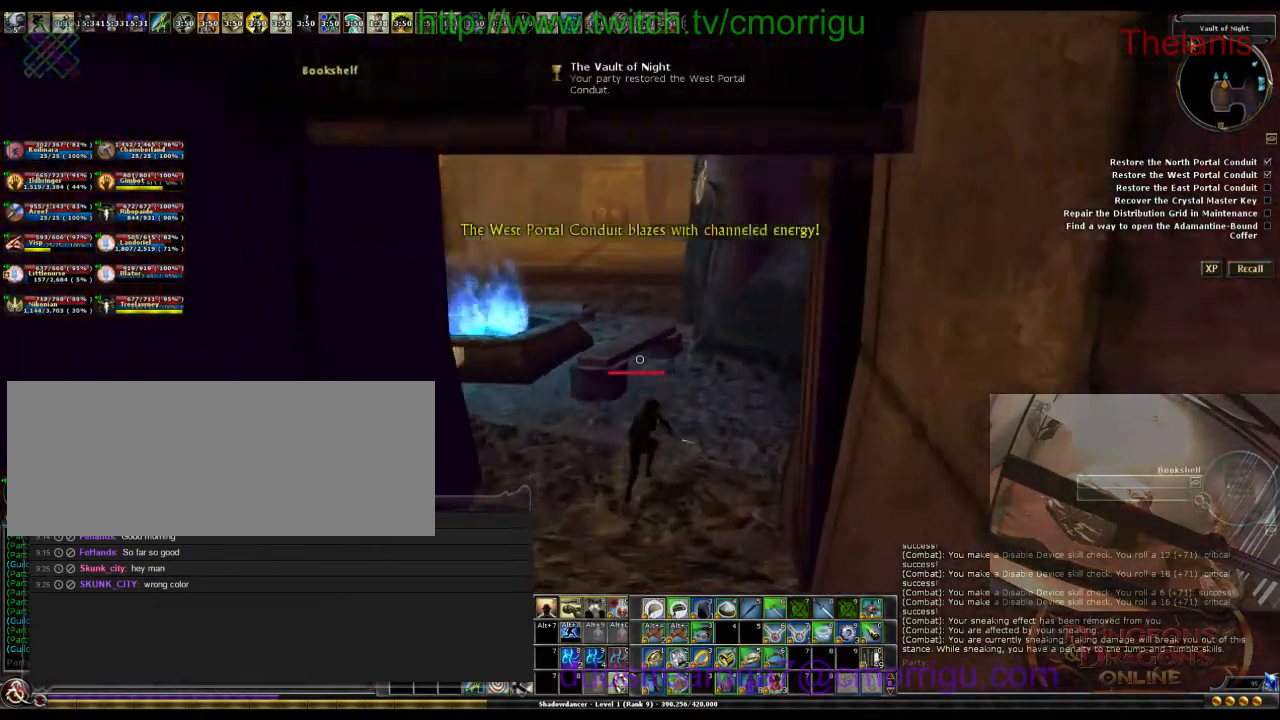
{"keys": ["w"], "events": [[467, "d", "up"]]}
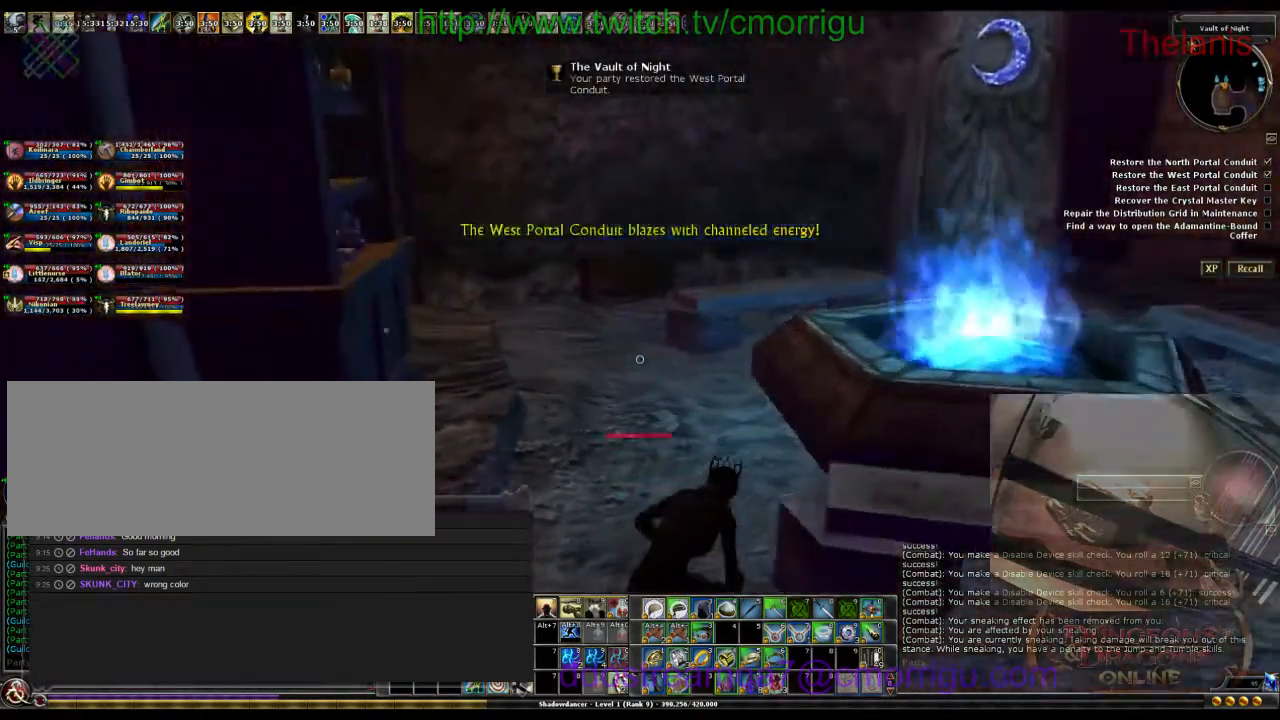
{"keys": ["w"], "events": []}
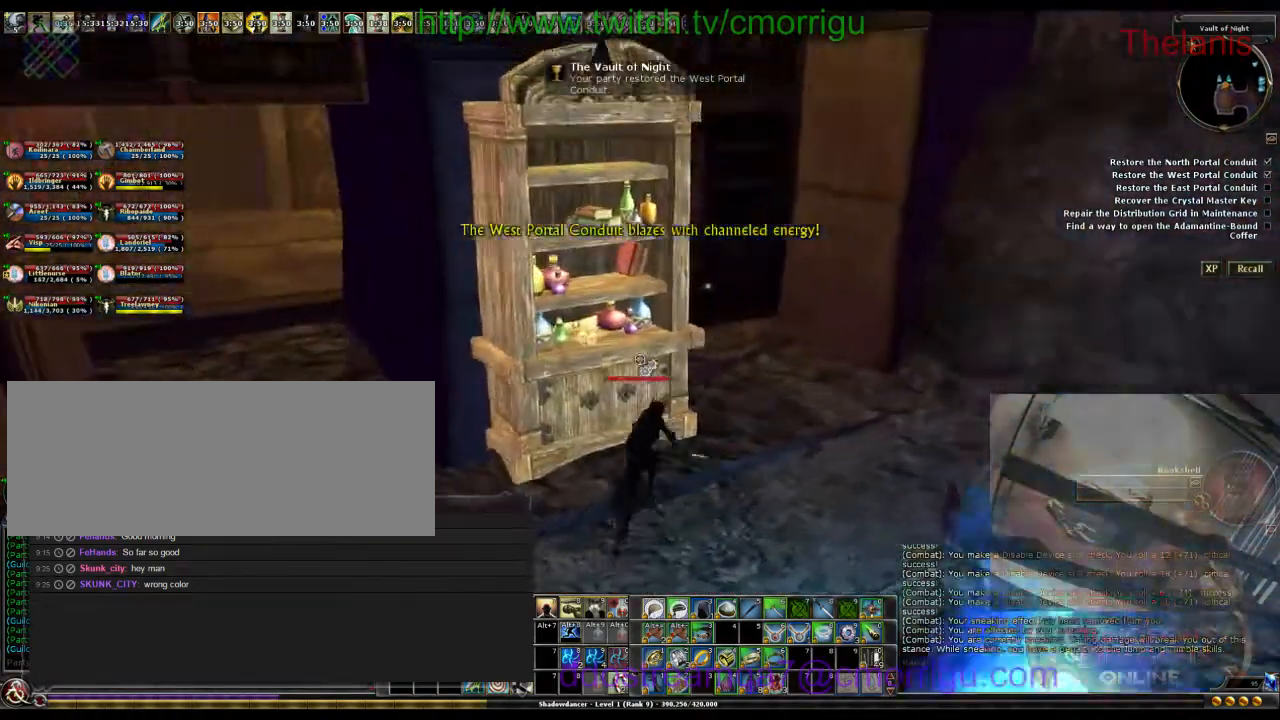
{"keys": [], "events": [[167, "w", "up"], [300, "e", "down"], [500, "e", "up"]]}
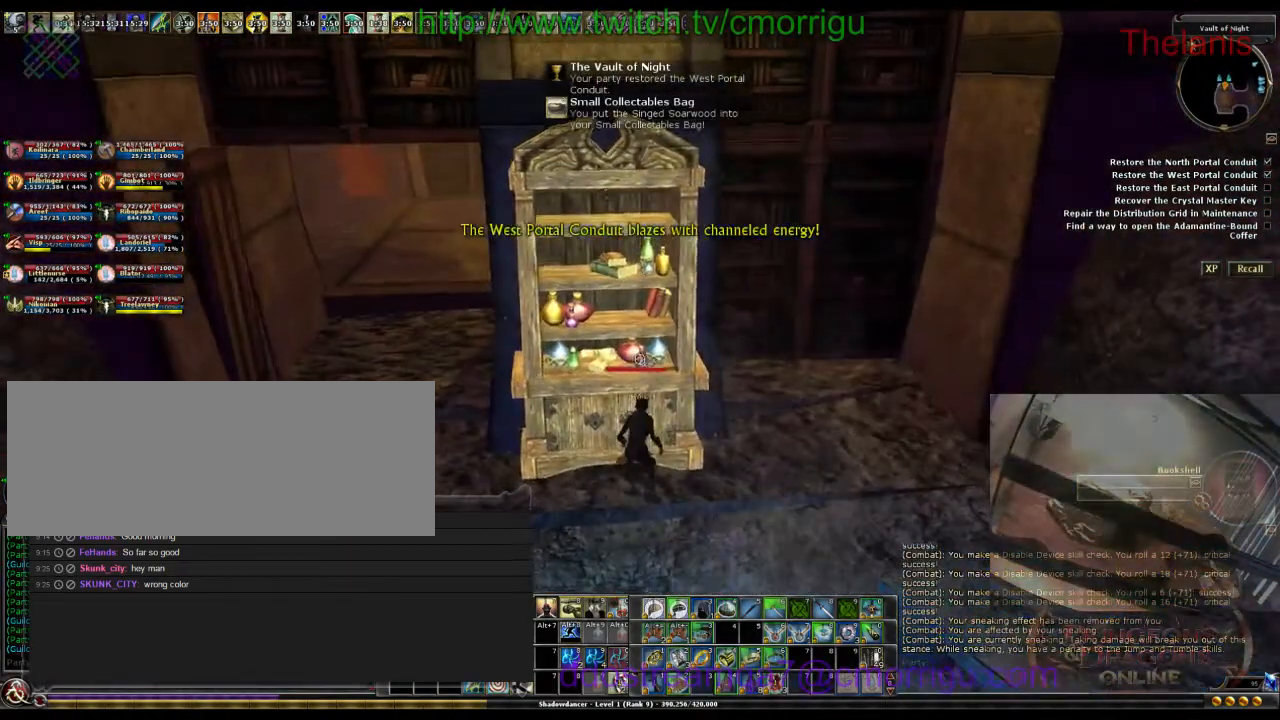
{"keys": [], "events": []}
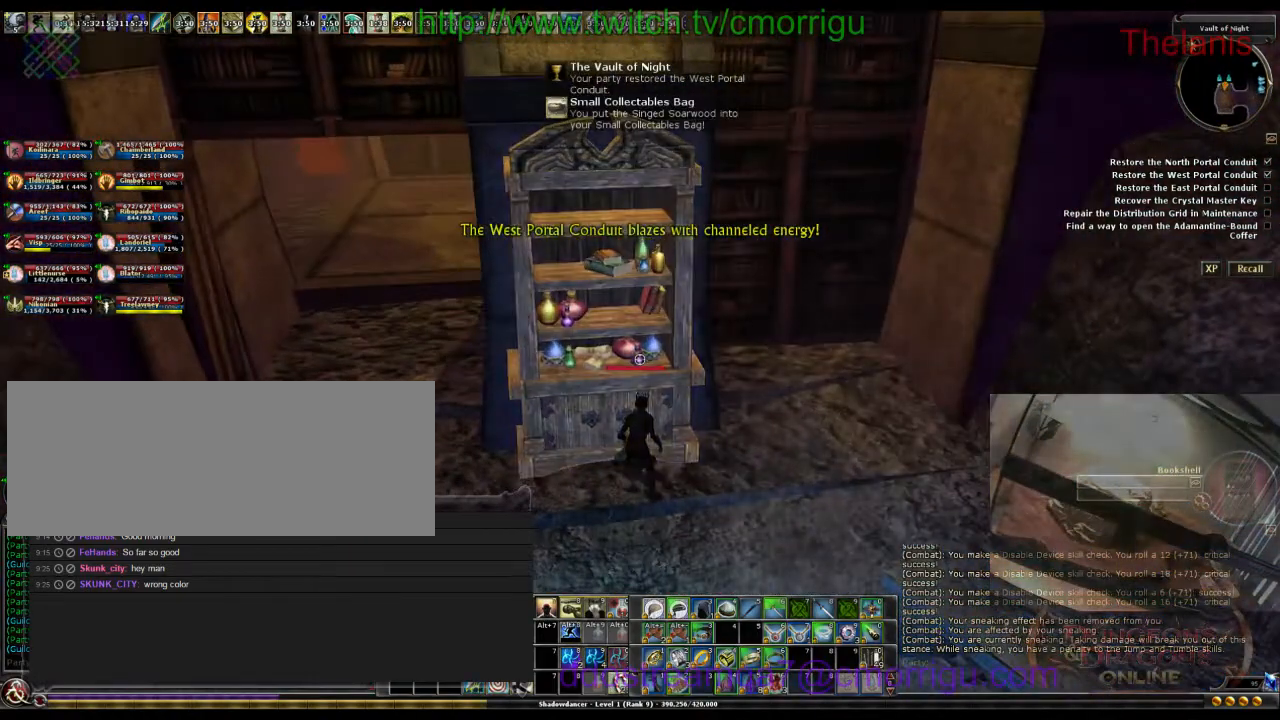
{"keys": [], "events": []}
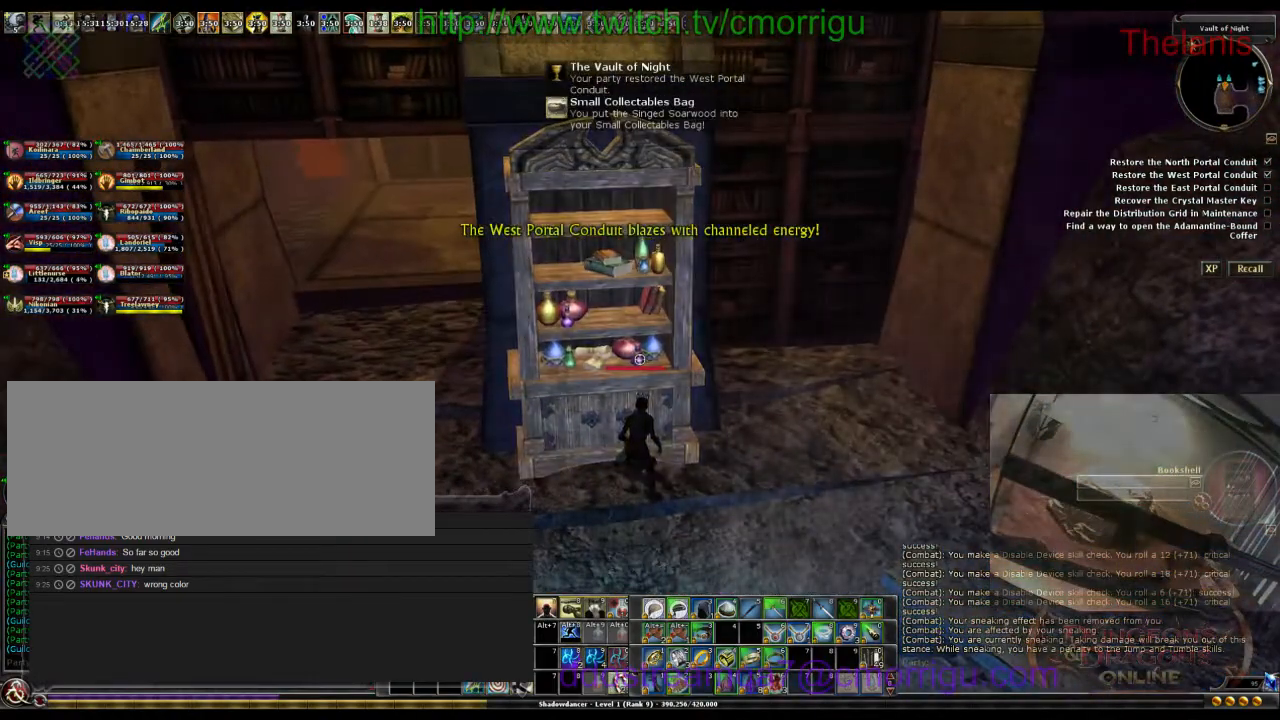
{"keys": [], "events": []}
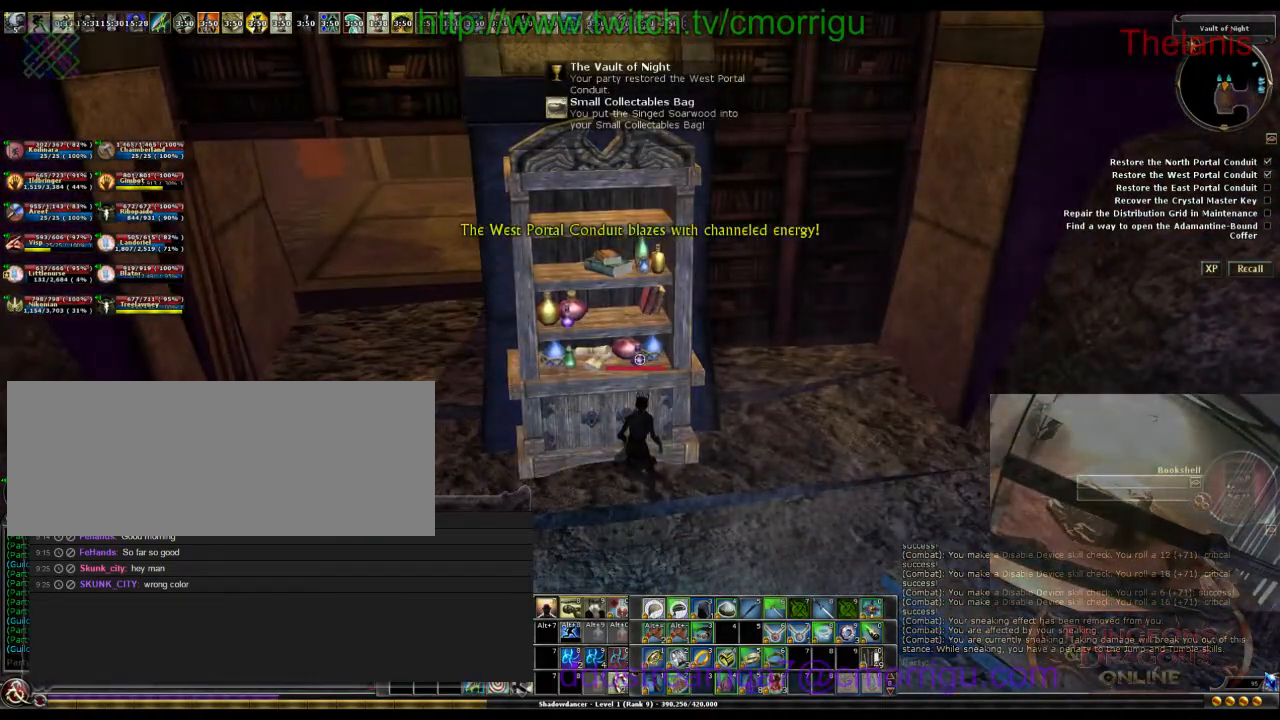
{"keys": [], "events": []}
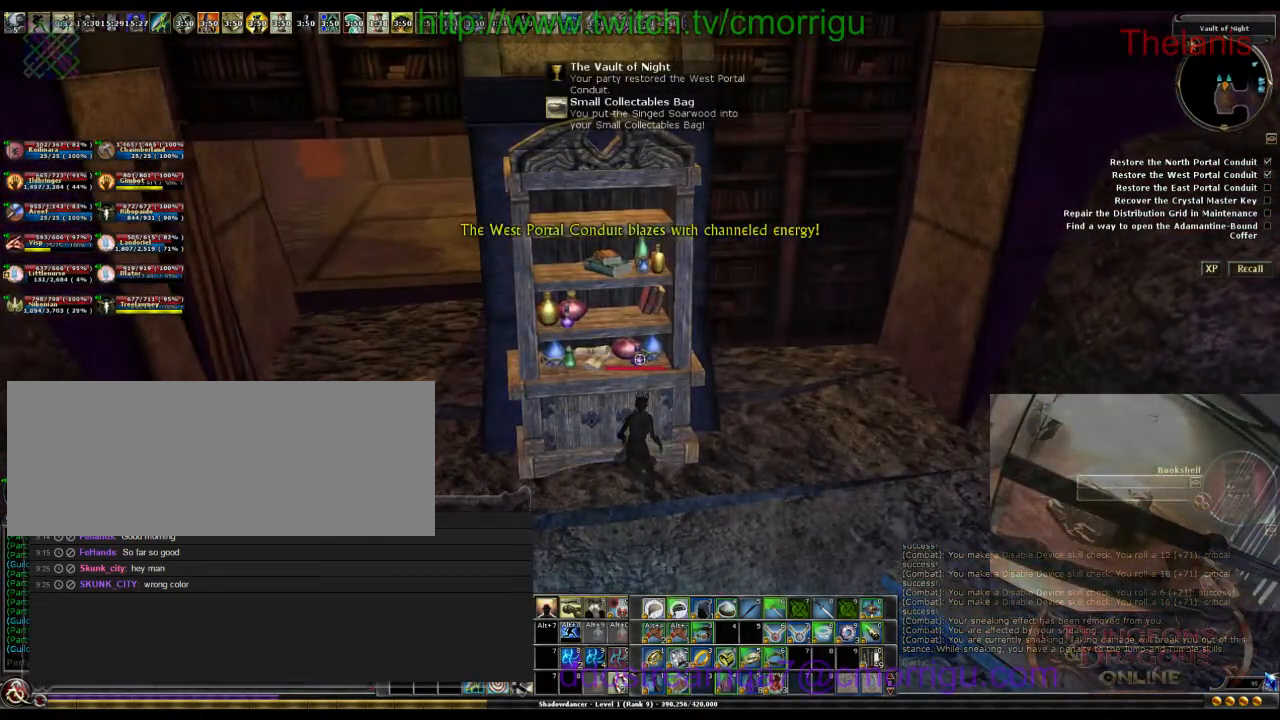
{"keys": ["w"], "events": [[300, "w", "down"]]}
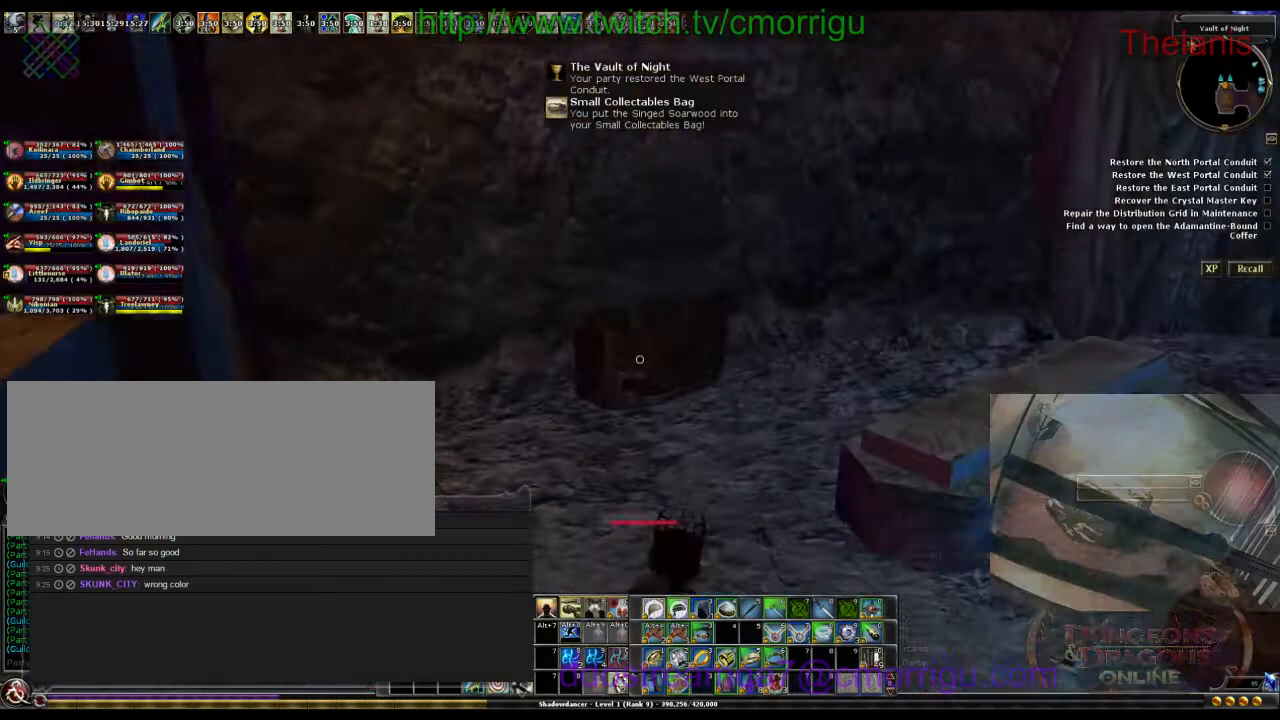
{"keys": ["w"], "events": []}
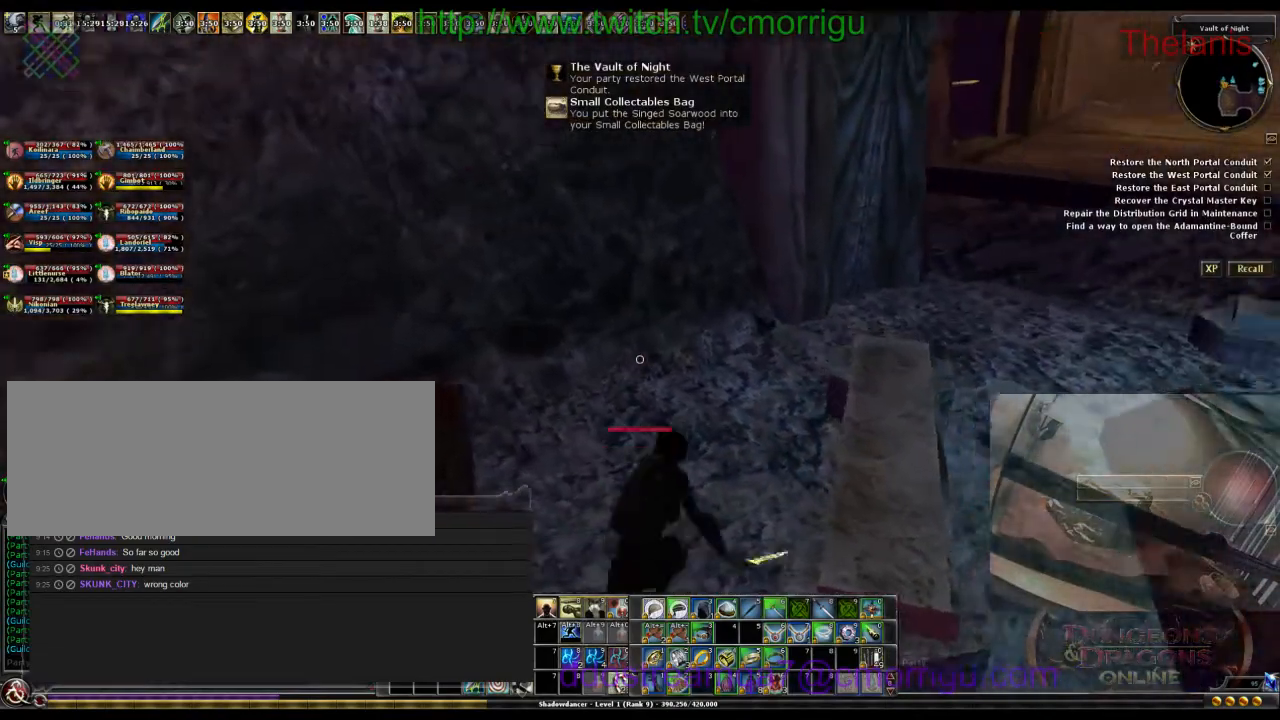
{"keys": [], "events": [[200, "w", "up"]]}
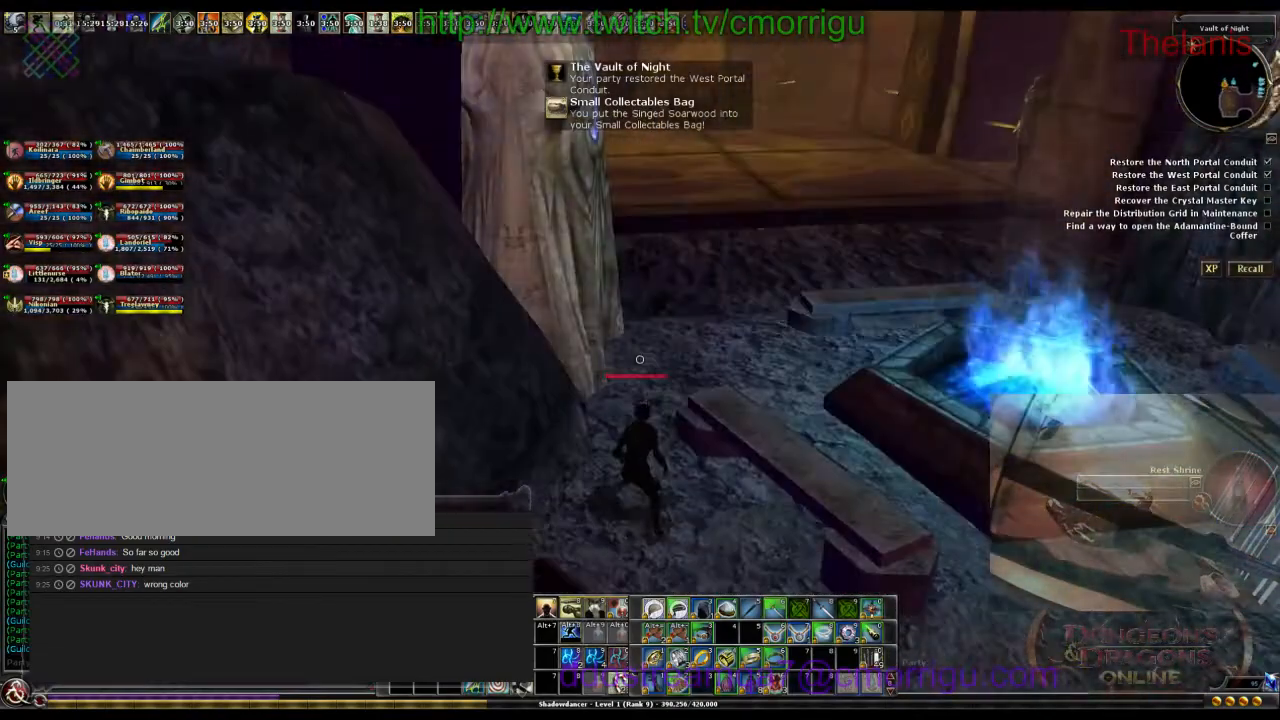
{"keys": ["w"], "events": [[333, "w", "down"]]}
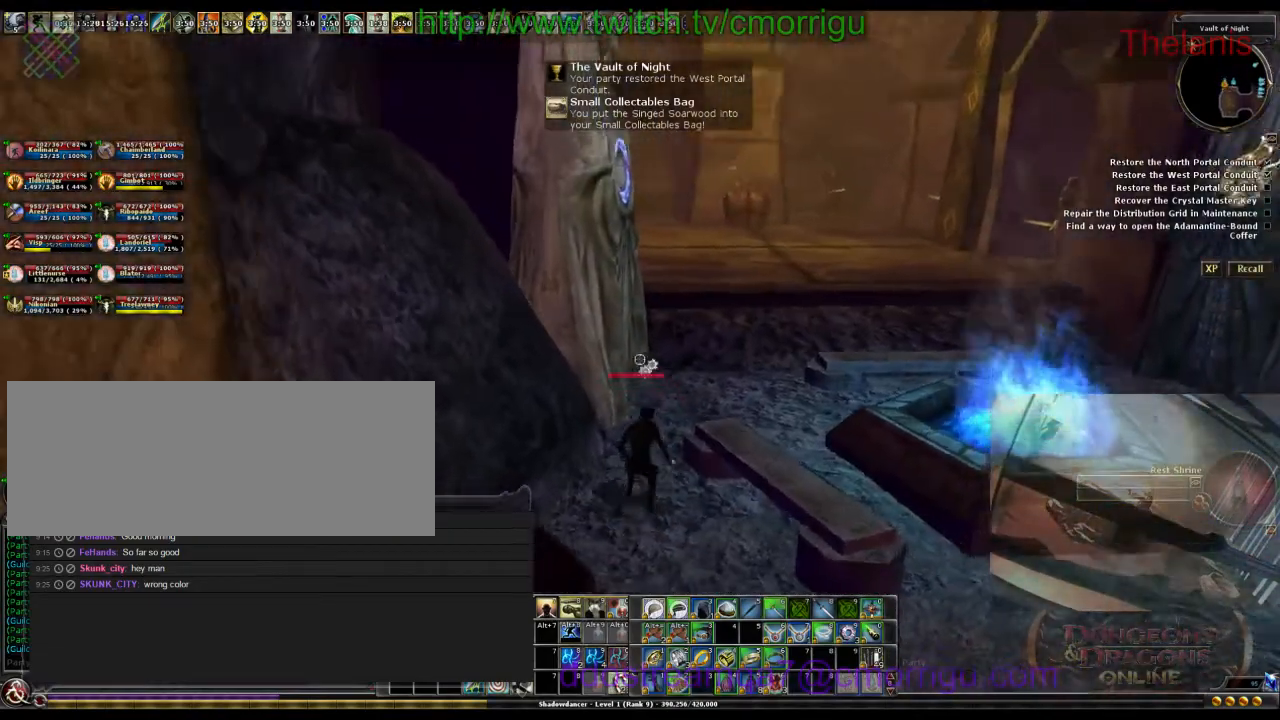
{"keys": [], "events": [[200, "w", "up"]]}
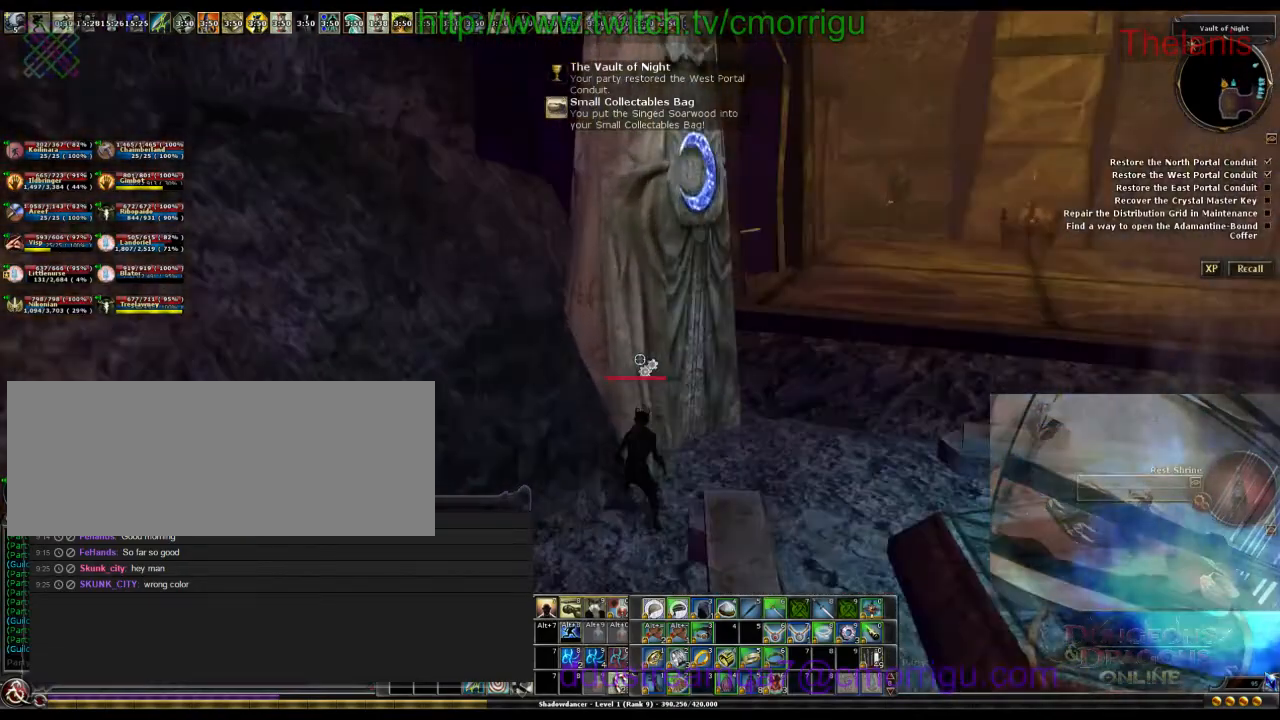
{"keys": [], "events": []}
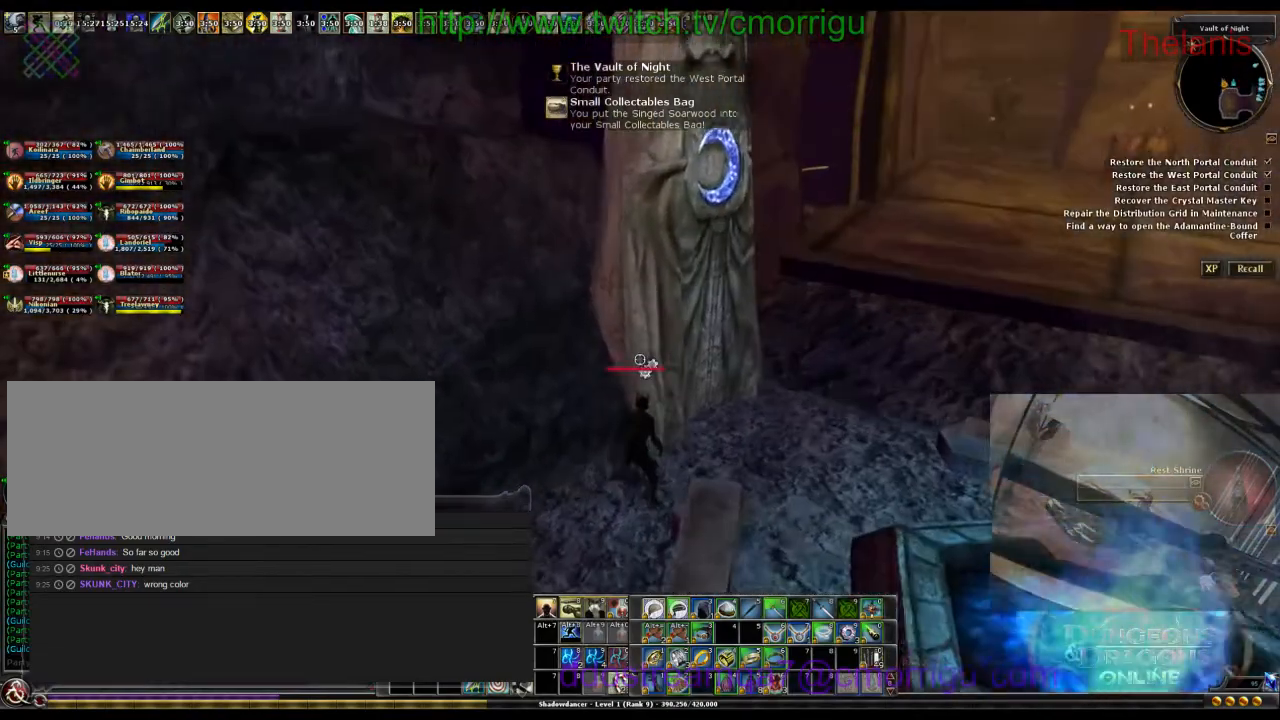
{"keys": [], "events": []}
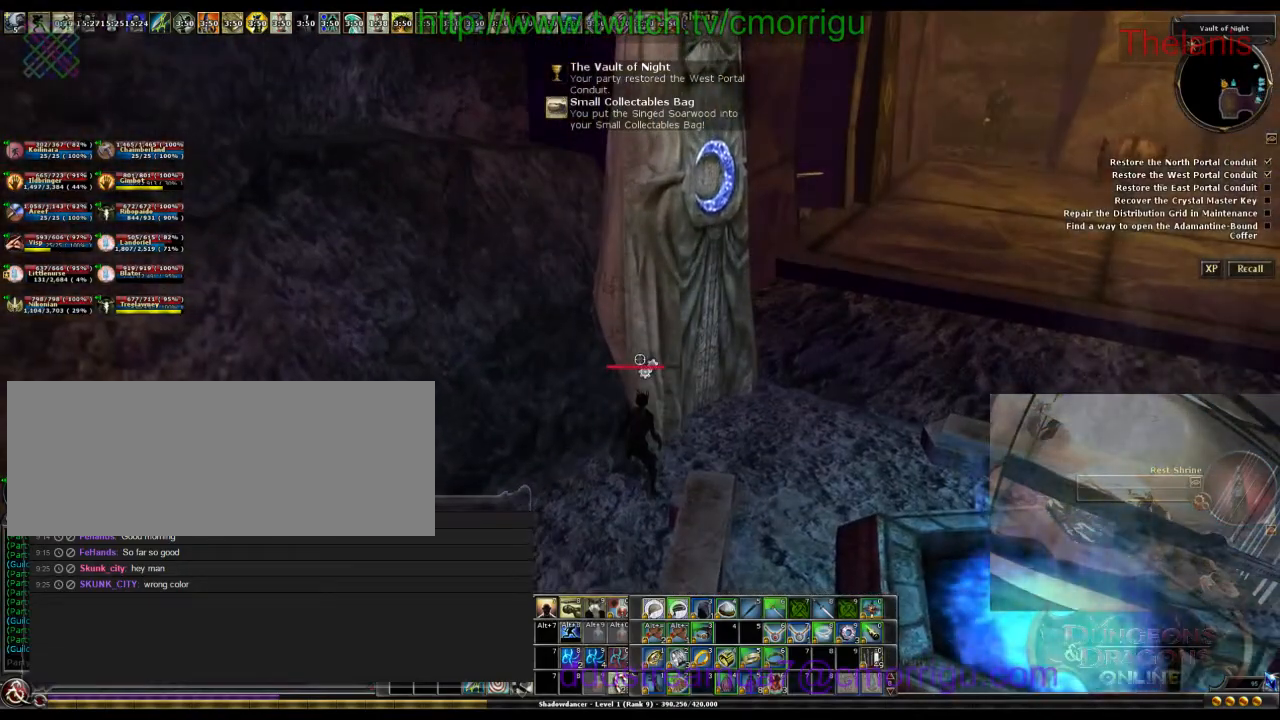
{"keys": [], "events": []}
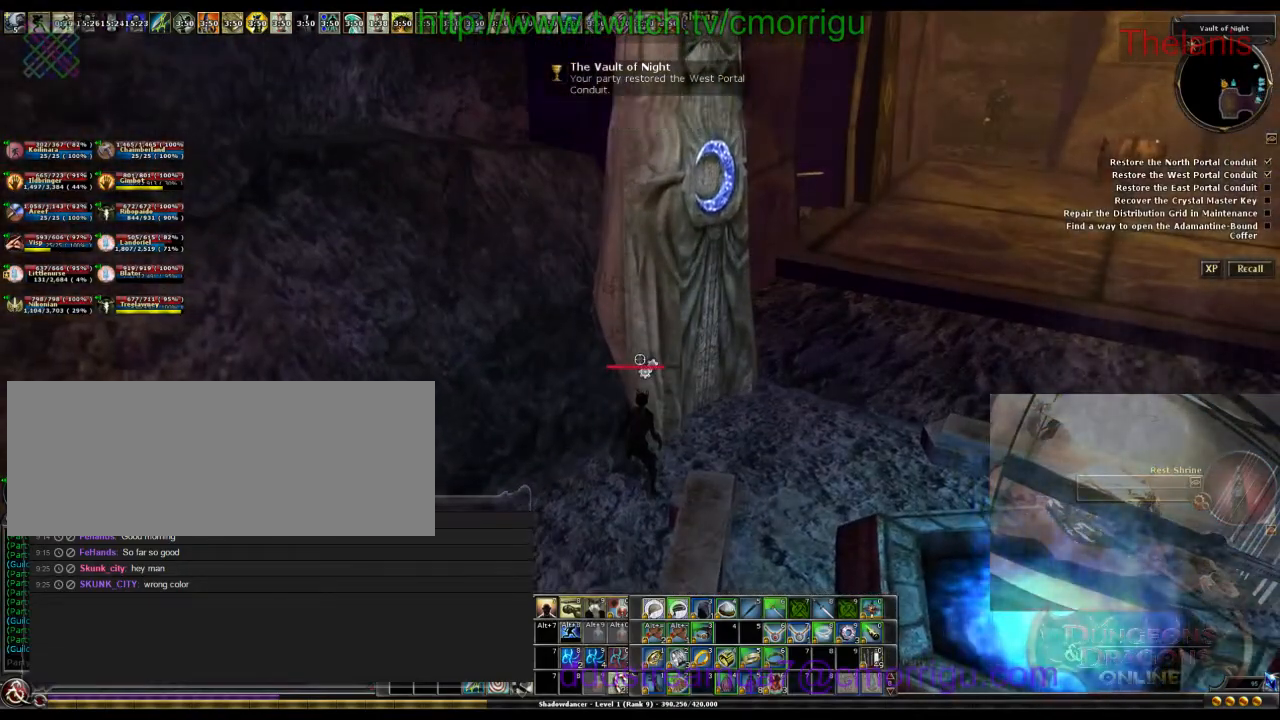
{"keys": ["s"], "events": [[200, "/", "down"], [333, "/", "up"], [433, "s", "down"]]}
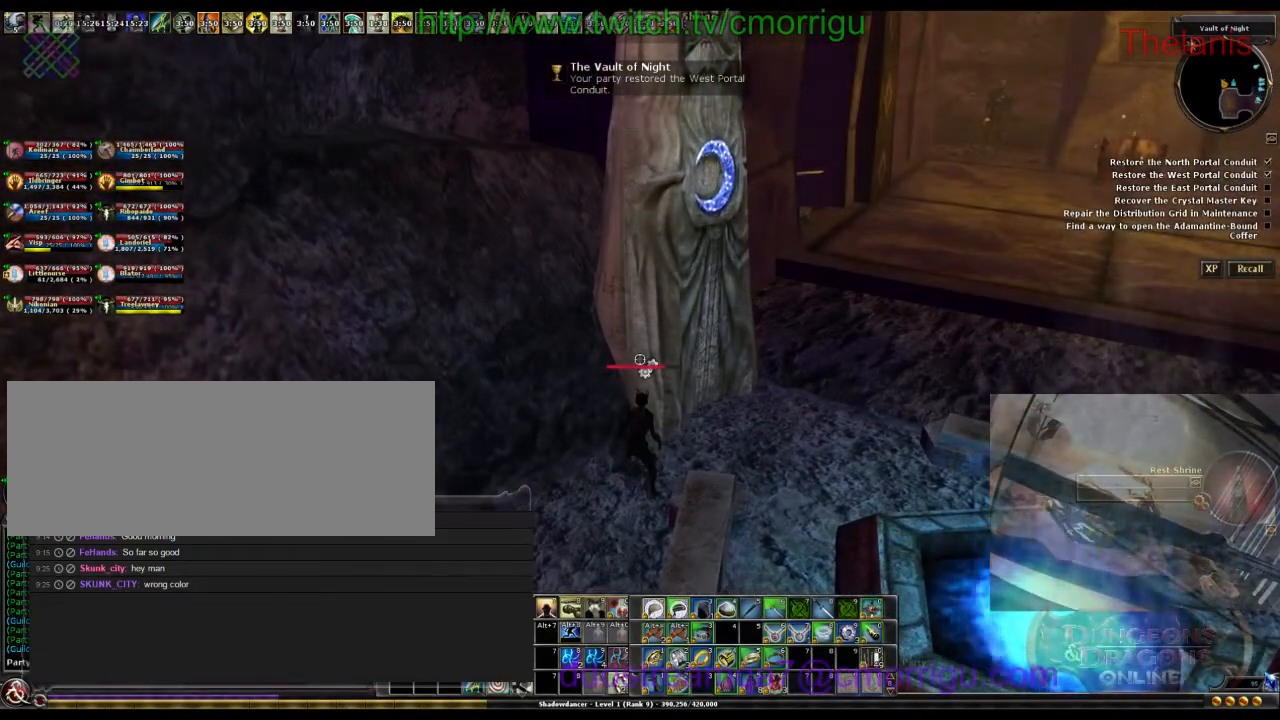
{"keys": [], "events": [[33, "s", "up"], [133, "i", "down"], [267, "i", "up"], [333, "t", "down"], [467, "t", "up"]]}
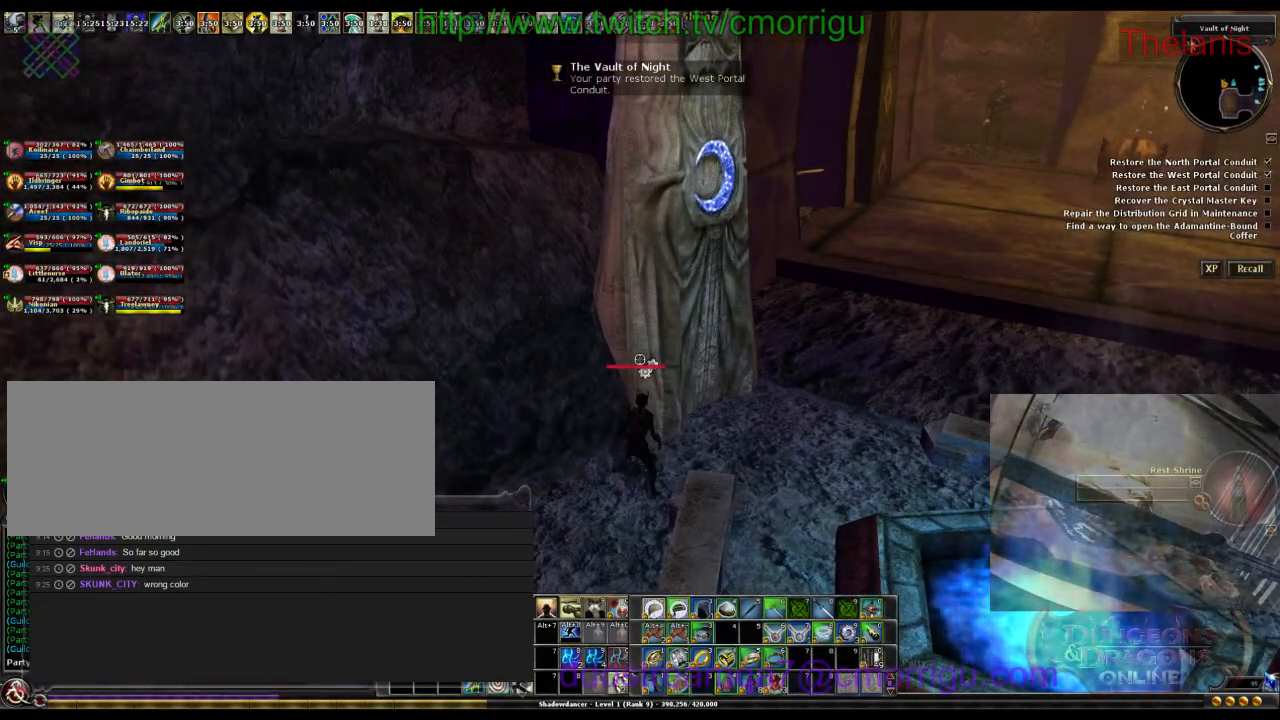
{"keys": [], "events": [[67, "return", "down"], [233, "return", "up"]]}